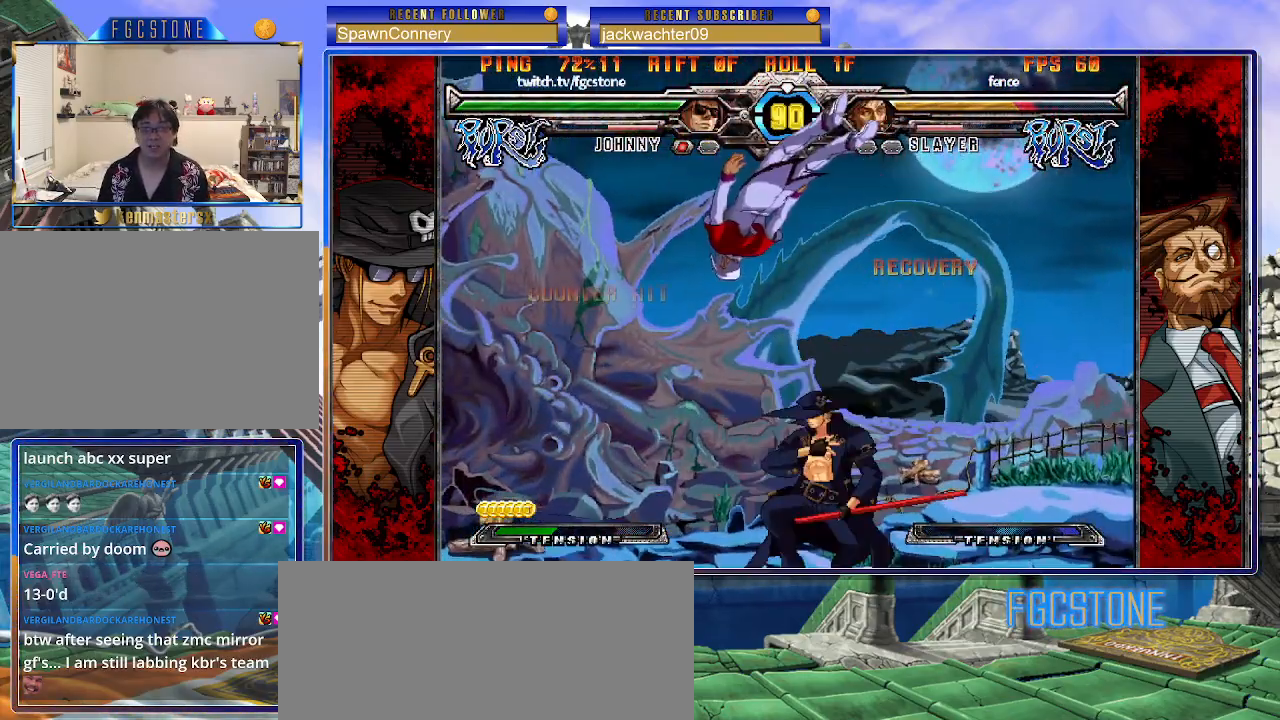
Gameplay with a controller (arcade stick); each line is a JSON object with the inputs held at the frame after it. "events" lists button and stick changes between this image and that frame as [ms after this image, input, new state], when the widget could be followed in between. Not read: L3 R3.
{"buttons": ["S"], "left_stick": "center", "events": [[50, "K", "down"], [100, "left_stick", "center"], [167, "K", "up"], [217, "S", "down"], [333, "S", "up"], [350, "S", "down"]]}
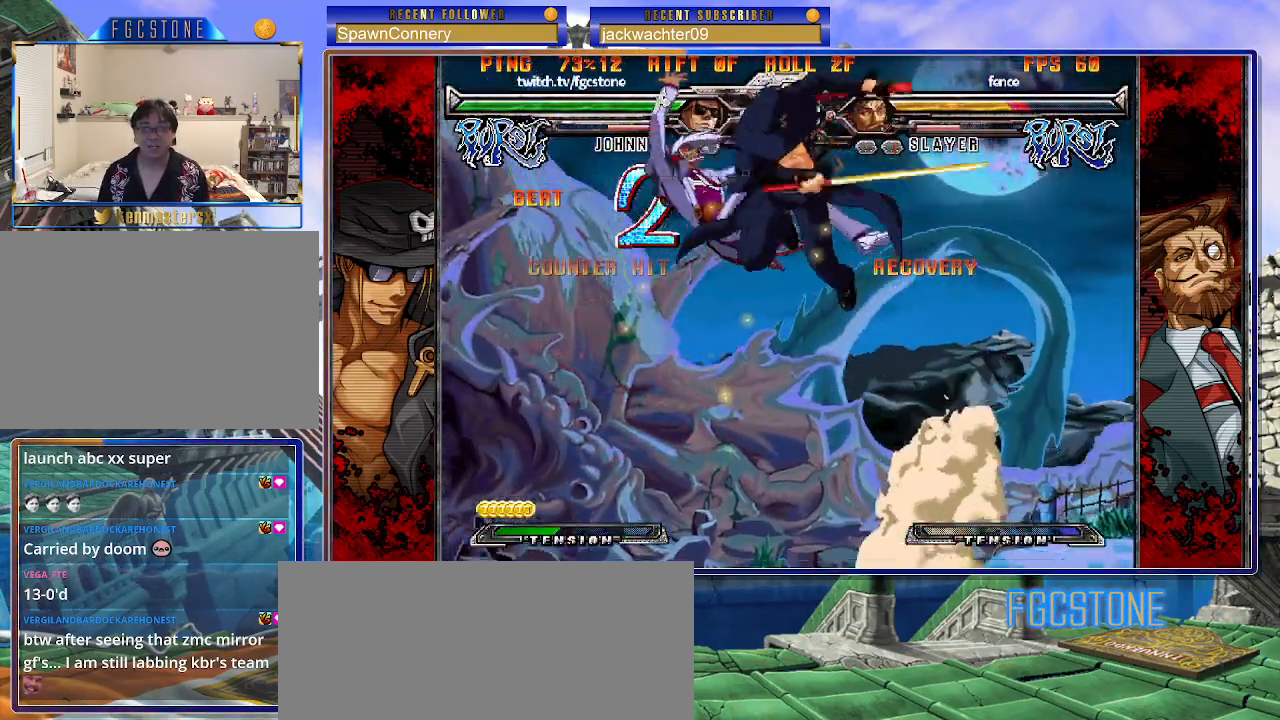
{"buttons": [], "left_stick": "center", "events": [[17, "S", "up"], [250, "left_stick", "up-left"], [317, "K", "down"], [383, "left_stick", "center"], [433, "K", "up"]]}
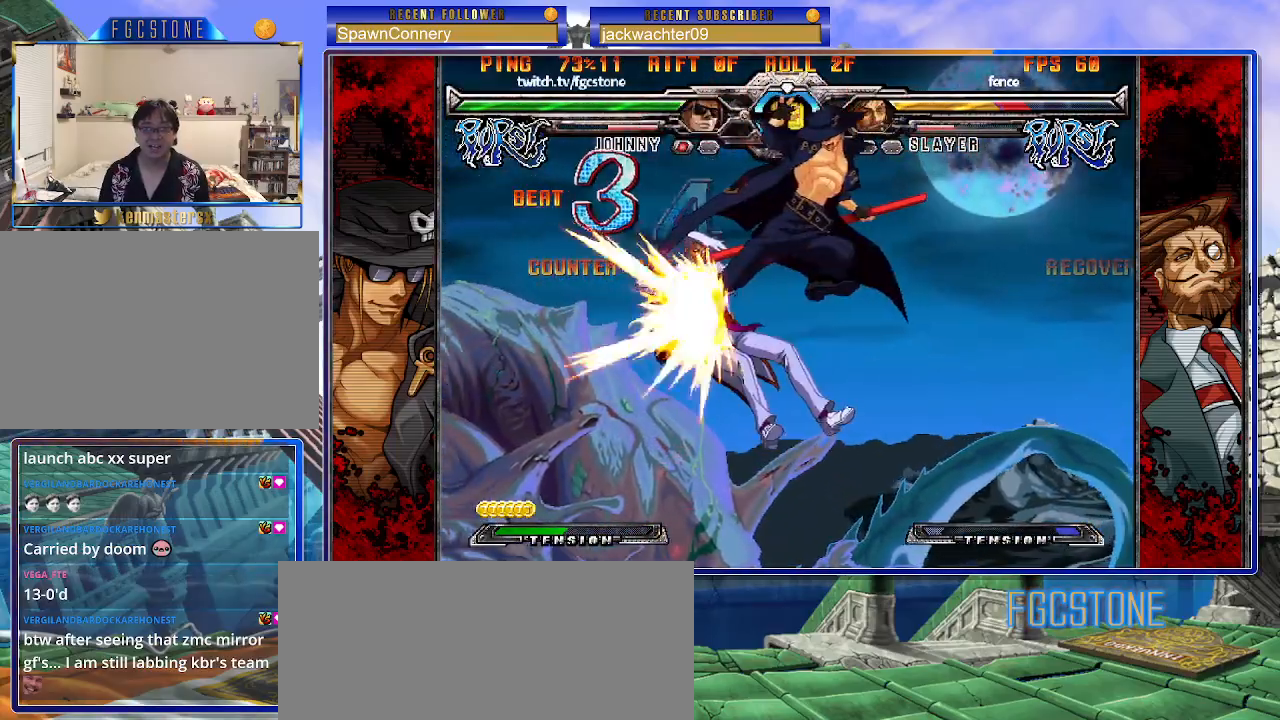
{"buttons": [], "left_stick": "center", "events": [[17, "P", "down"], [100, "P", "up"], [283, "K", "down"], [400, "K", "up"]]}
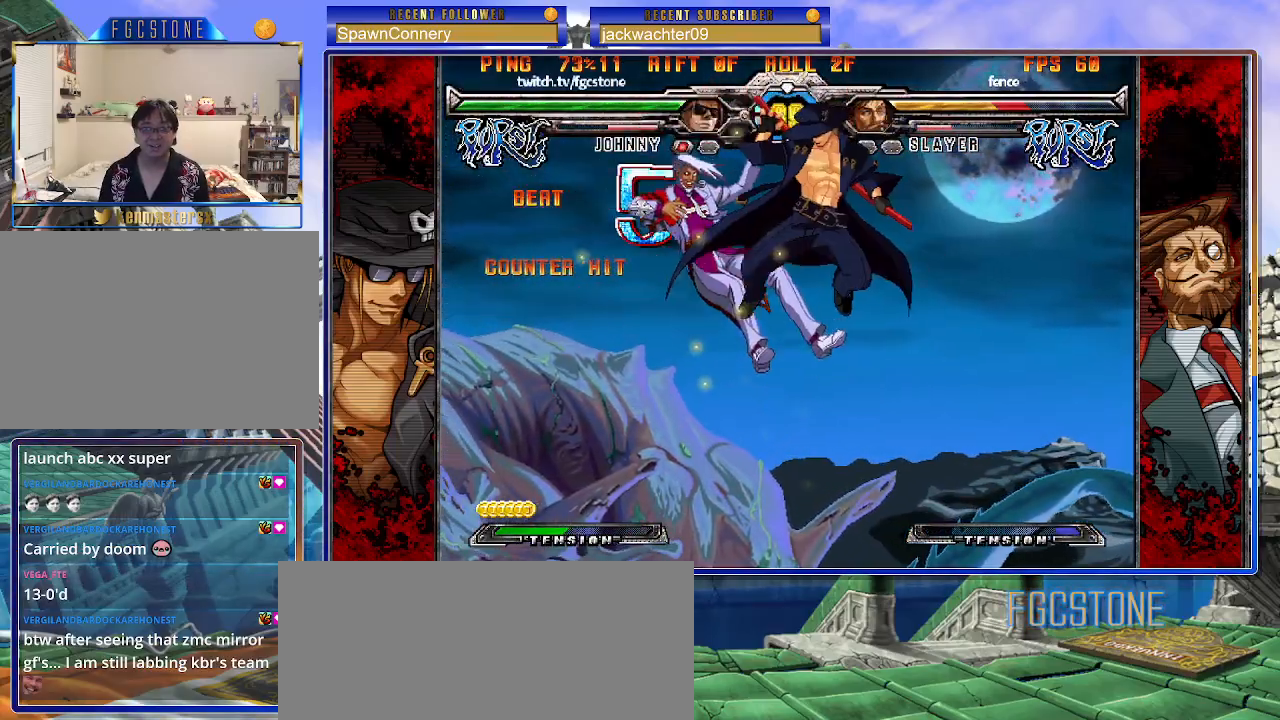
{"buttons": [], "left_stick": "right", "events": [[167, "D", "down"], [250, "D", "up"], [367, "left_stick", "right"]]}
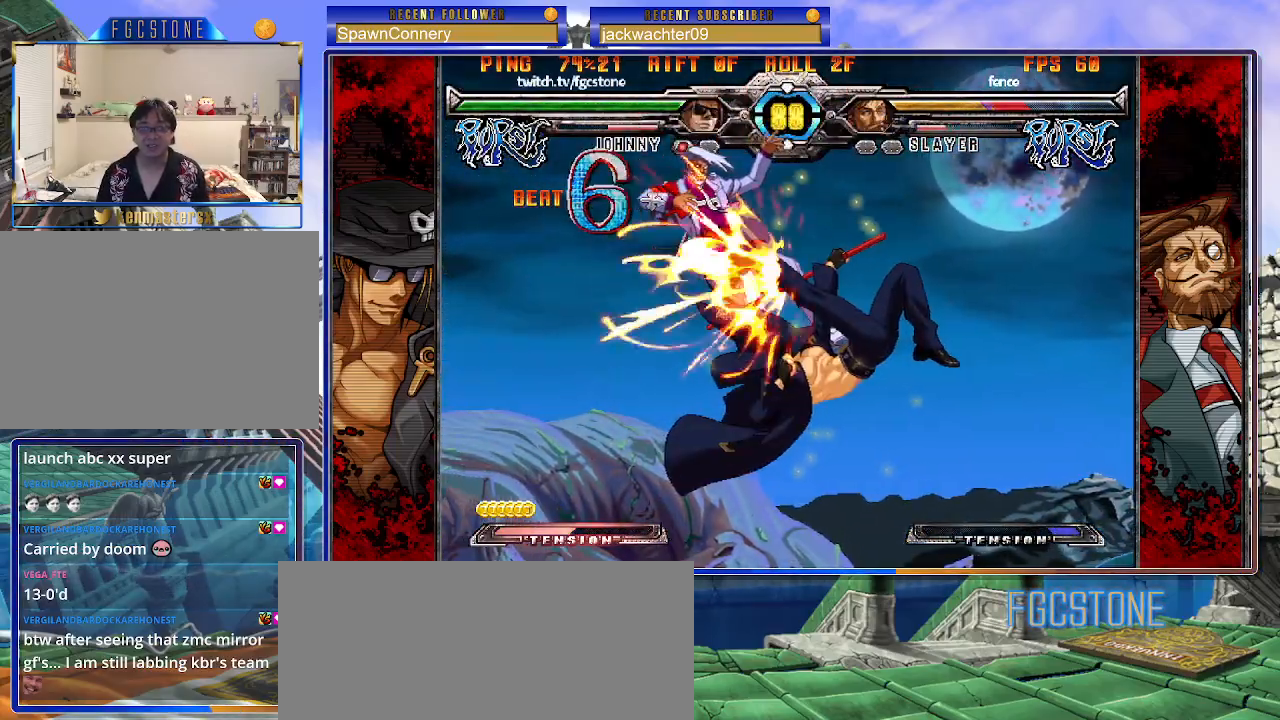
{"buttons": [], "left_stick": "center", "events": [[33, "left_stick", "down"], [133, "HS", "down"], [150, "left_stick", "center"], [200, "HS", "up"]]}
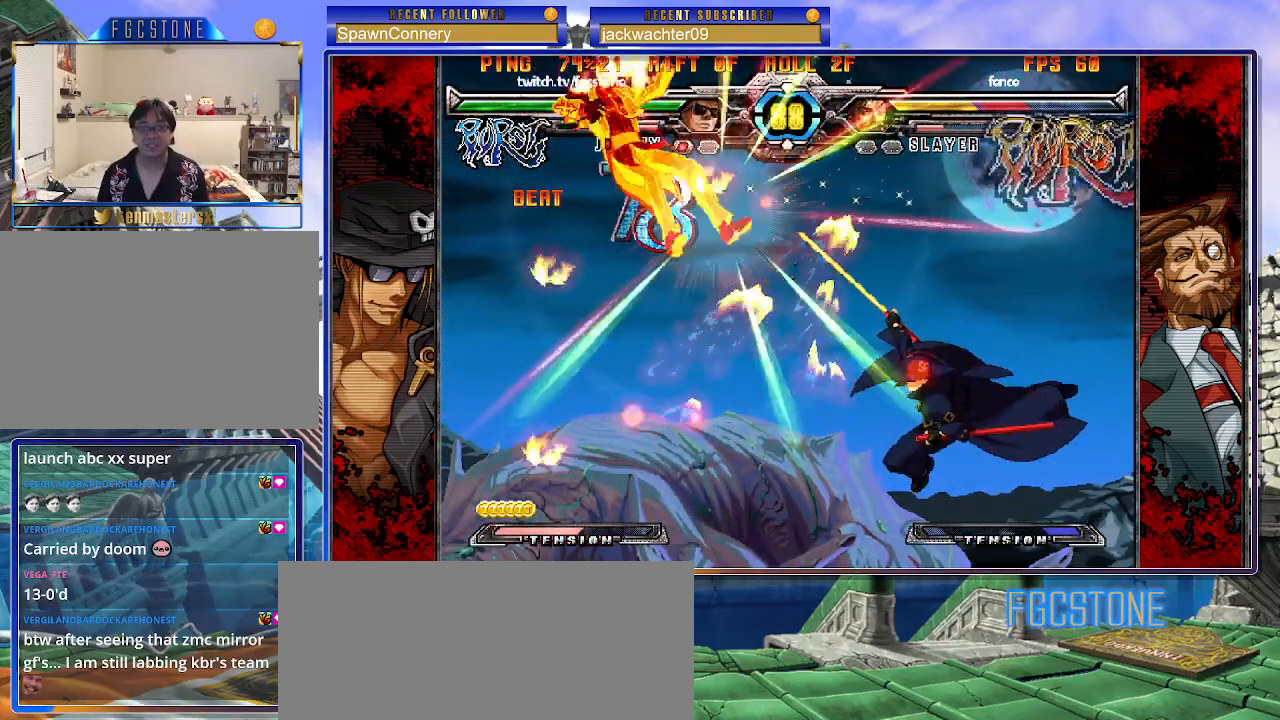
{"buttons": [], "left_stick": "center", "events": []}
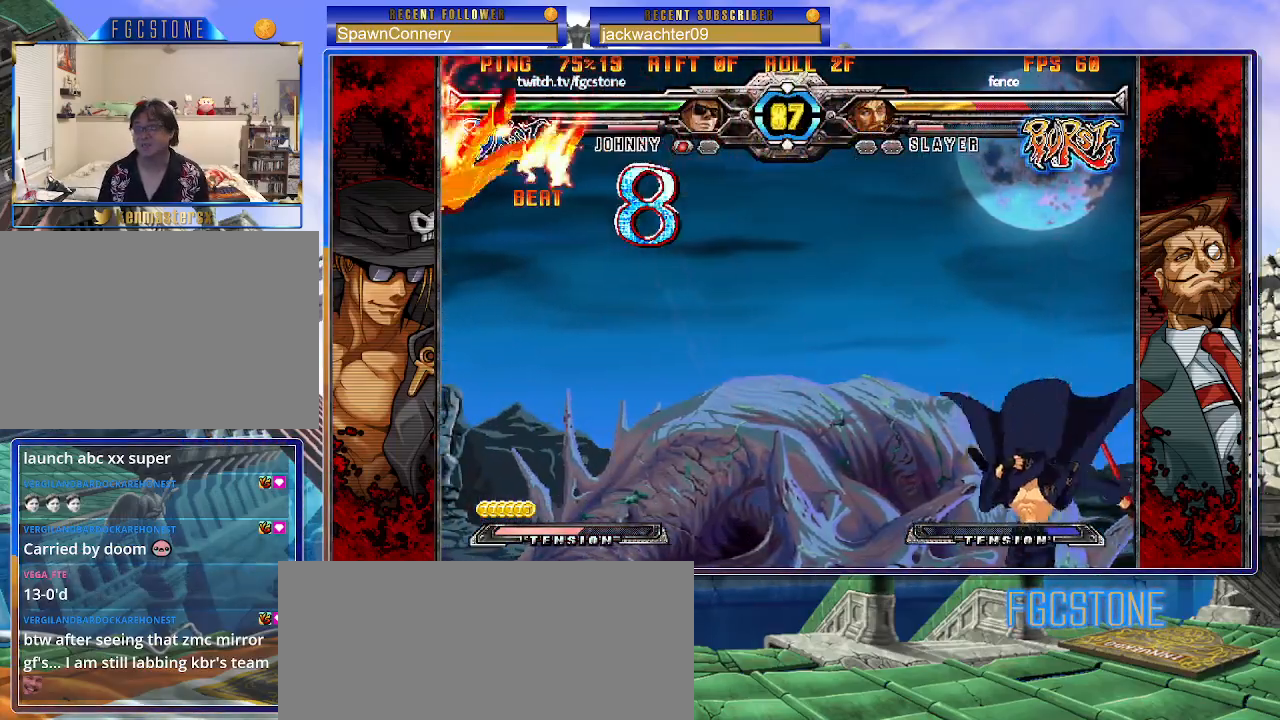
{"buttons": [], "left_stick": "center", "events": [[350, "left_stick", "left"], [417, "left_stick", "center"]]}
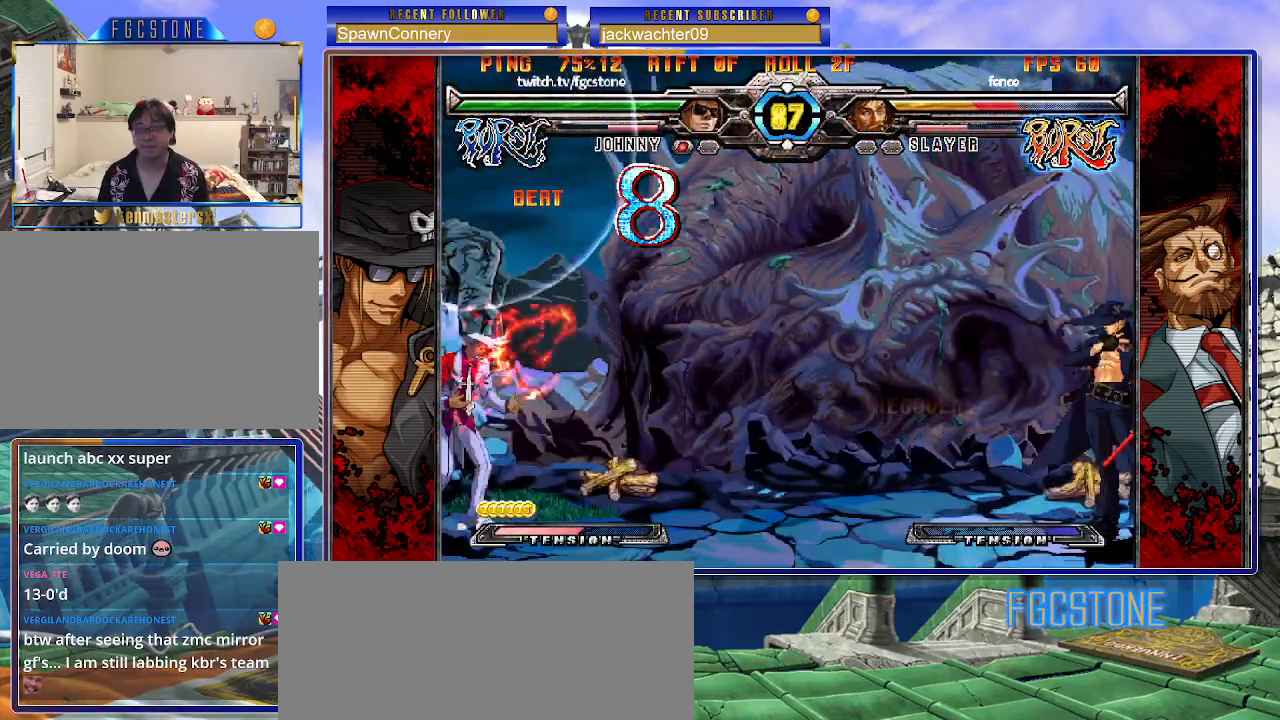
{"buttons": [], "left_stick": "right", "events": [[17, "left_stick", "left"], [100, "left_stick", "up-left"], [200, "left_stick", "center"], [250, "left_stick", "right"]]}
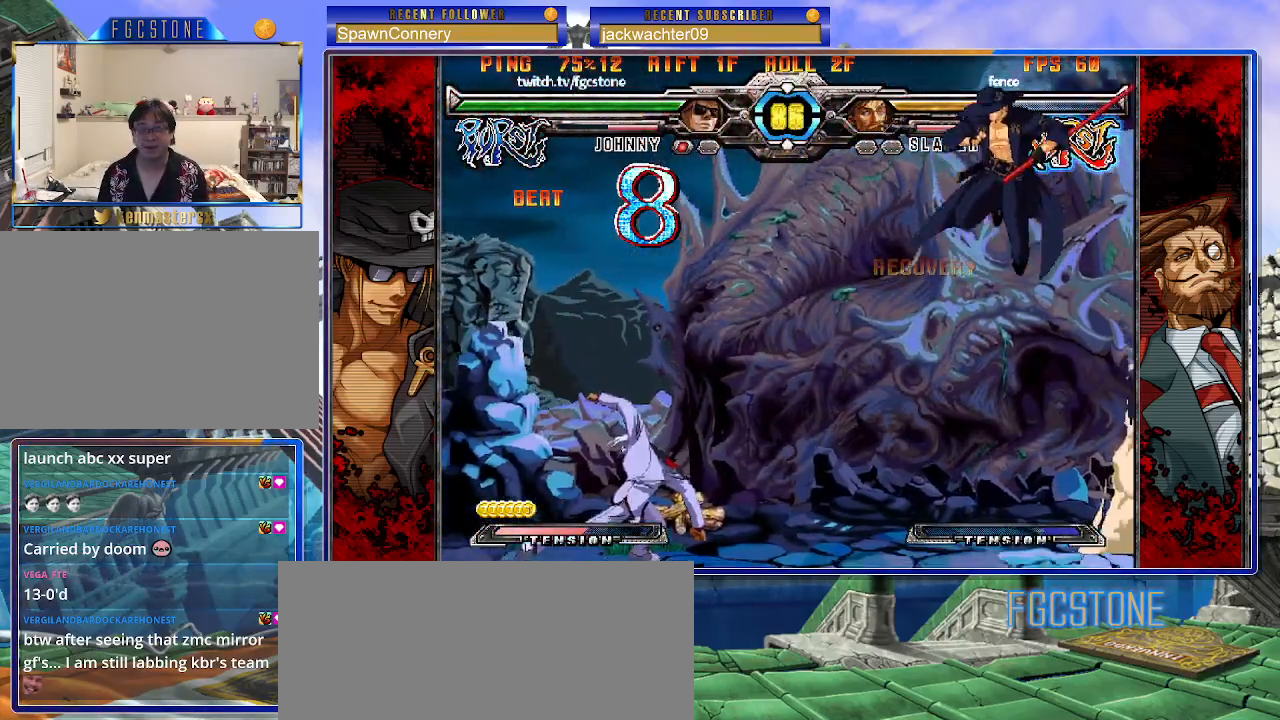
{"buttons": ["HS"], "left_stick": "center", "events": [[117, "HS", "down"], [250, "HS", "up"], [333, "left_stick", "down"], [467, "HS", "down"], [467, "left_stick", "center"]]}
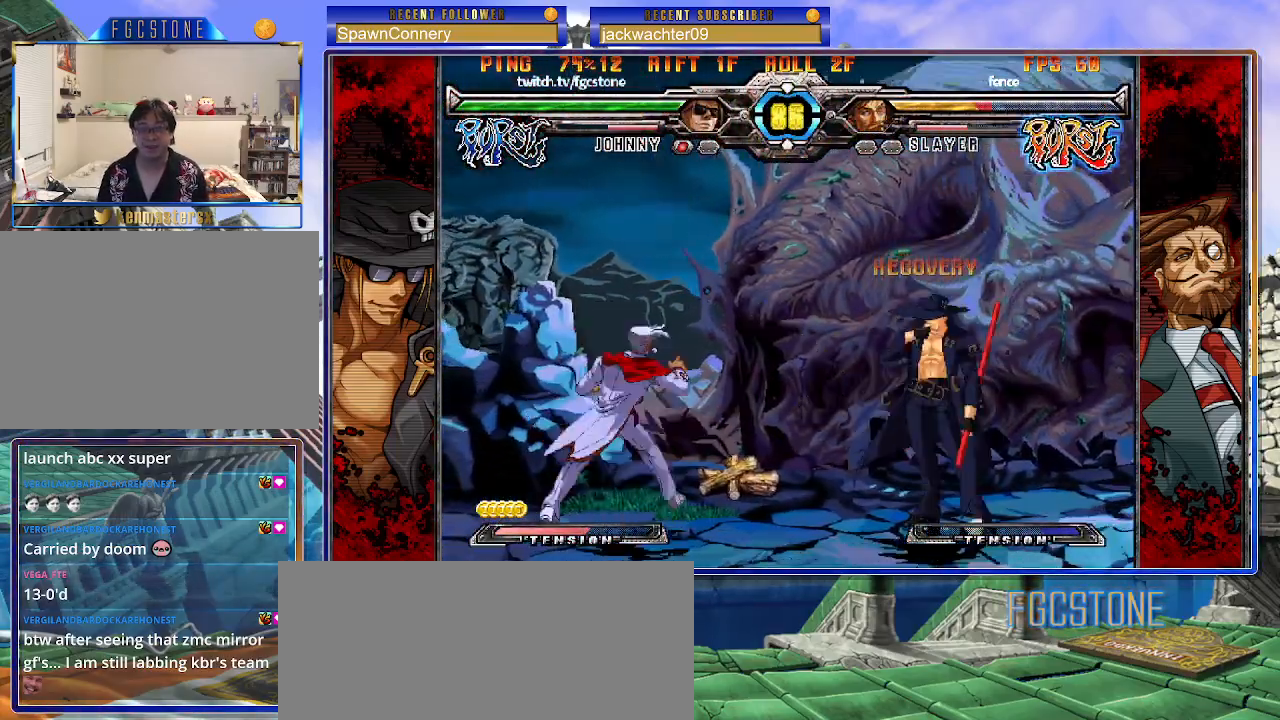
{"buttons": [], "left_stick": "center", "events": [[17, "HS", "up"], [183, "left_stick", "left"], [233, "left_stick", "center"], [317, "left_stick", "left"], [450, "left_stick", "center"]]}
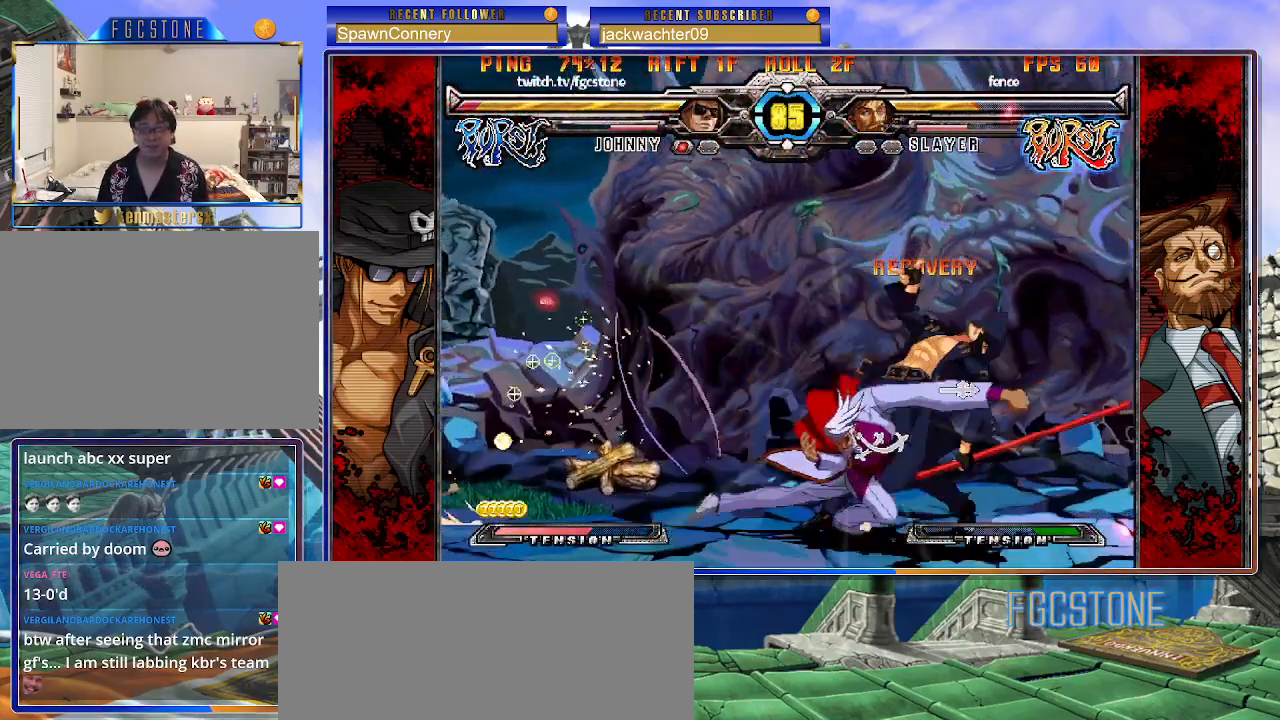
{"buttons": [], "left_stick": "down-right", "events": [[17, "left_stick", "right"], [150, "left_stick", "down-right"]]}
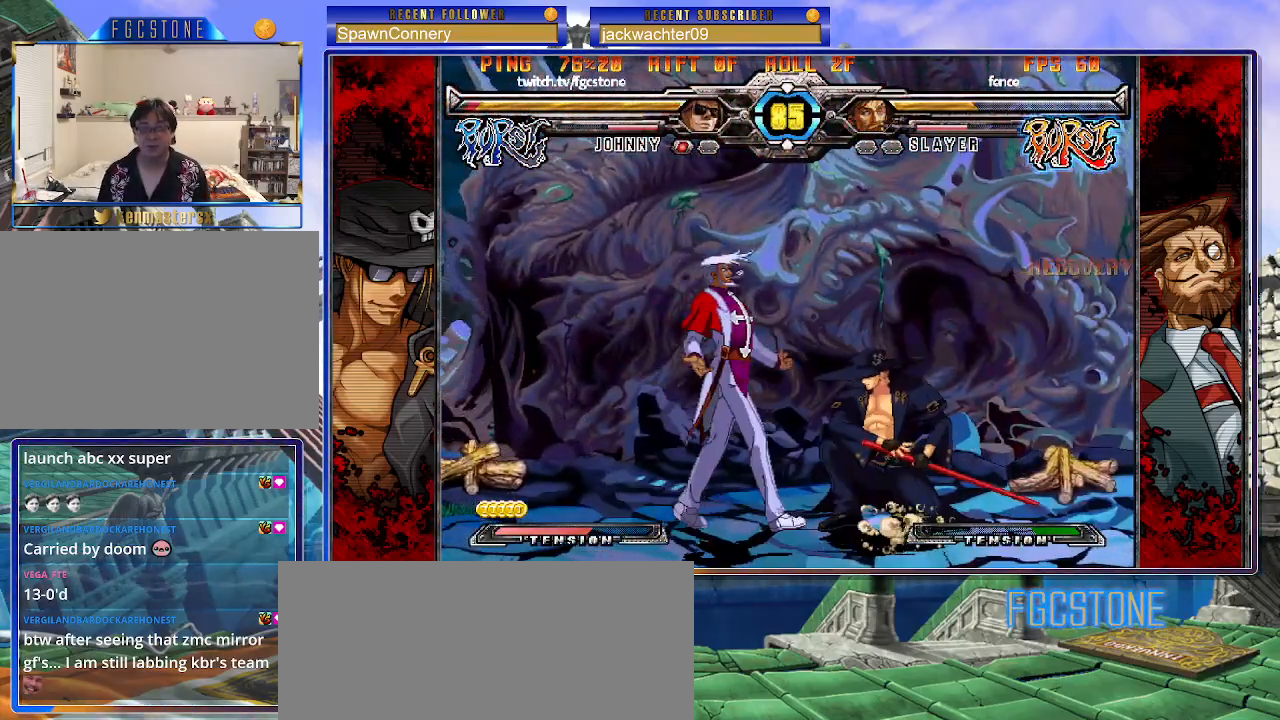
{"buttons": [], "left_stick": "down-right", "events": []}
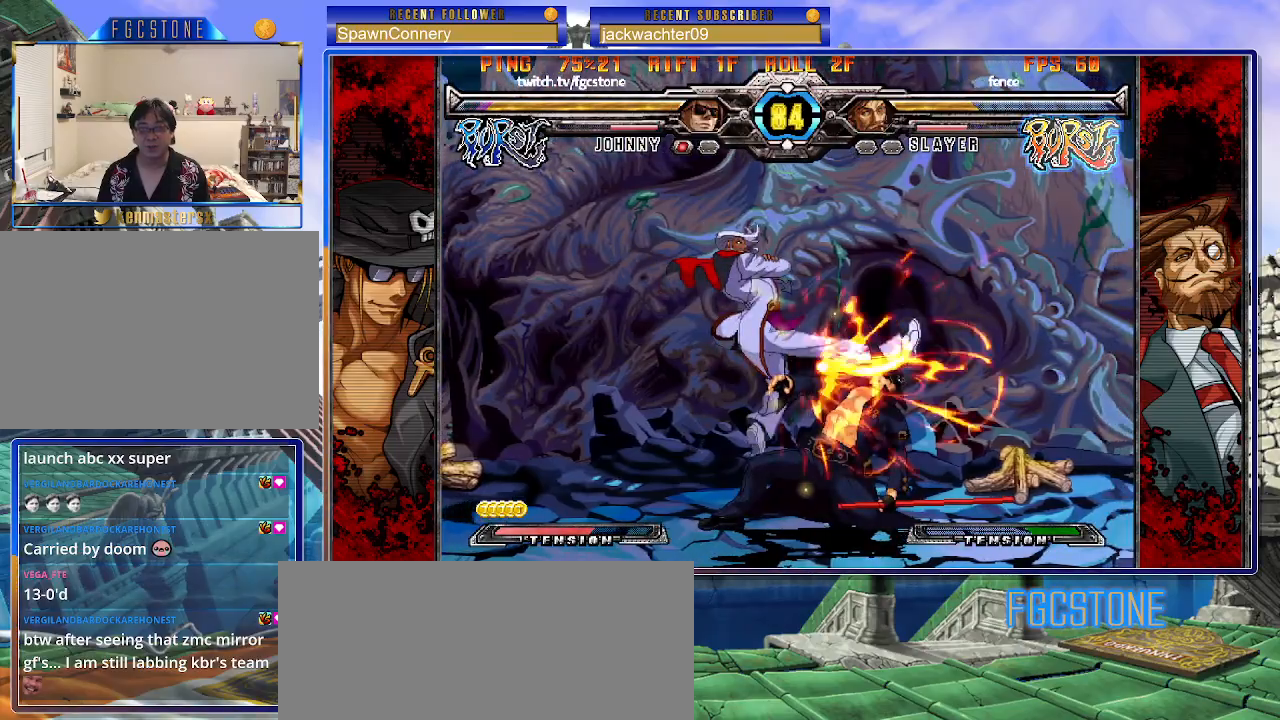
{"buttons": [], "left_stick": "down-right", "events": []}
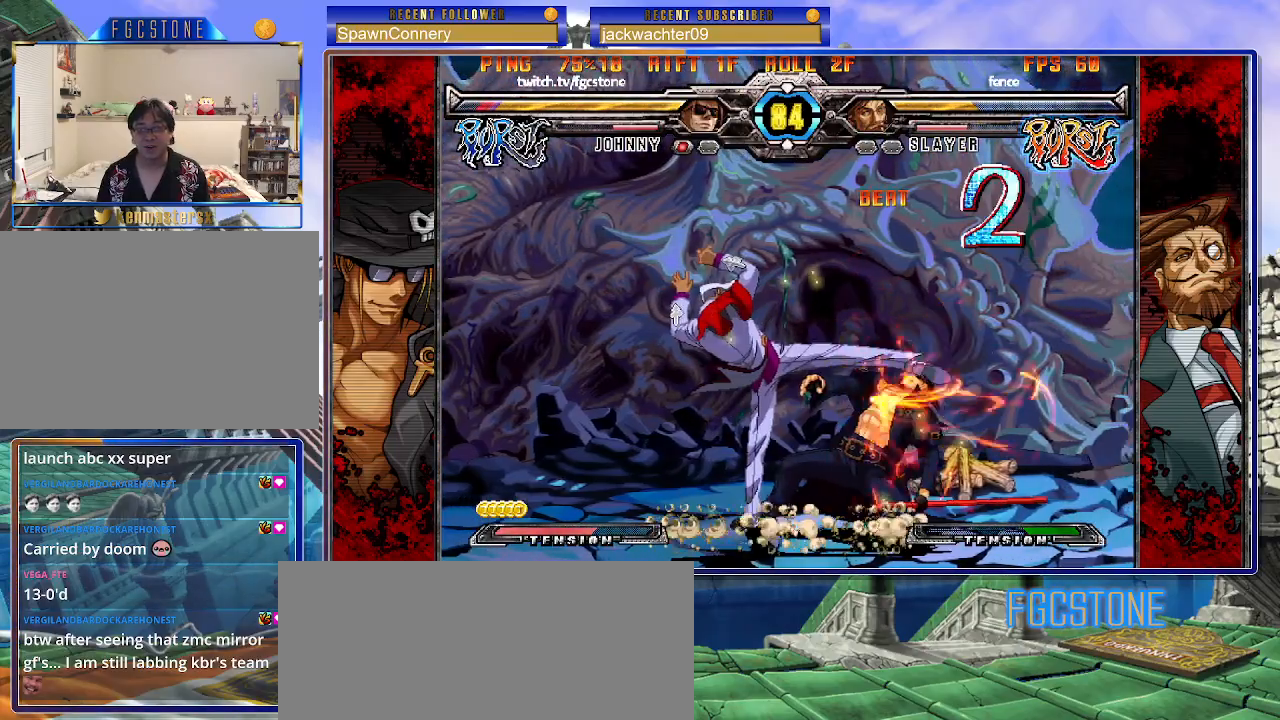
{"buttons": [], "left_stick": "down-right", "events": []}
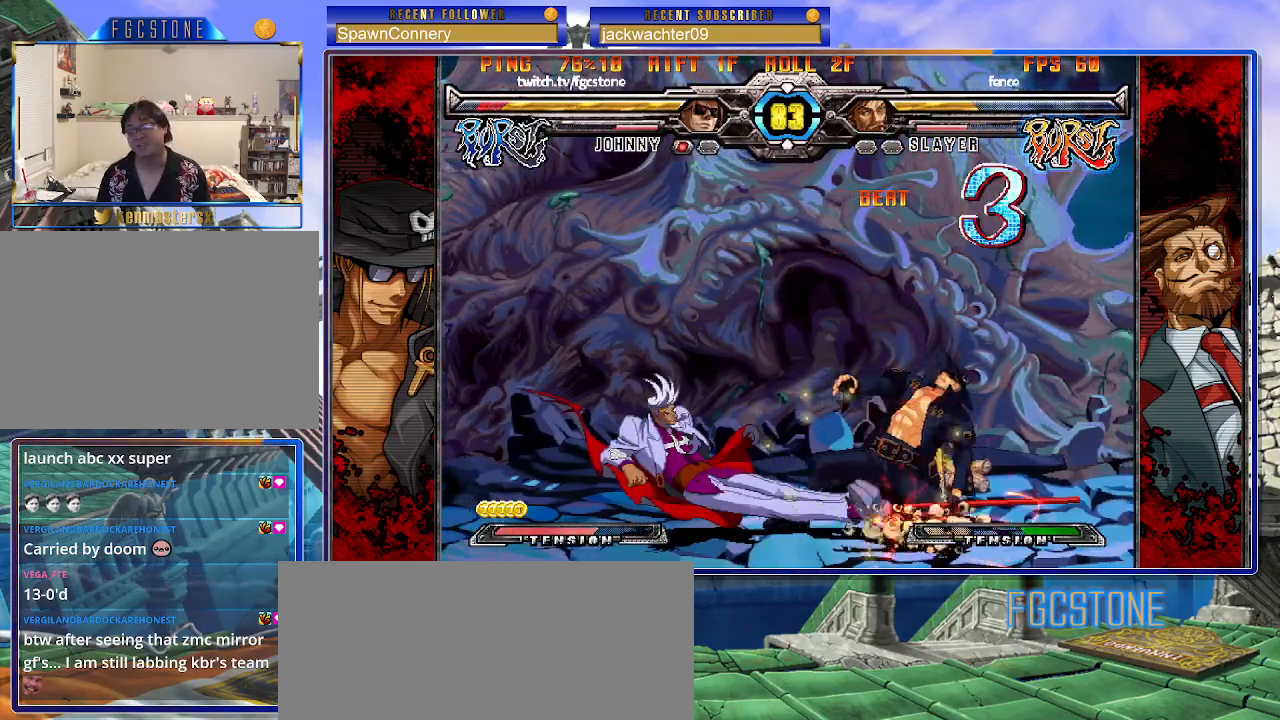
{"buttons": [], "left_stick": "down-right", "events": []}
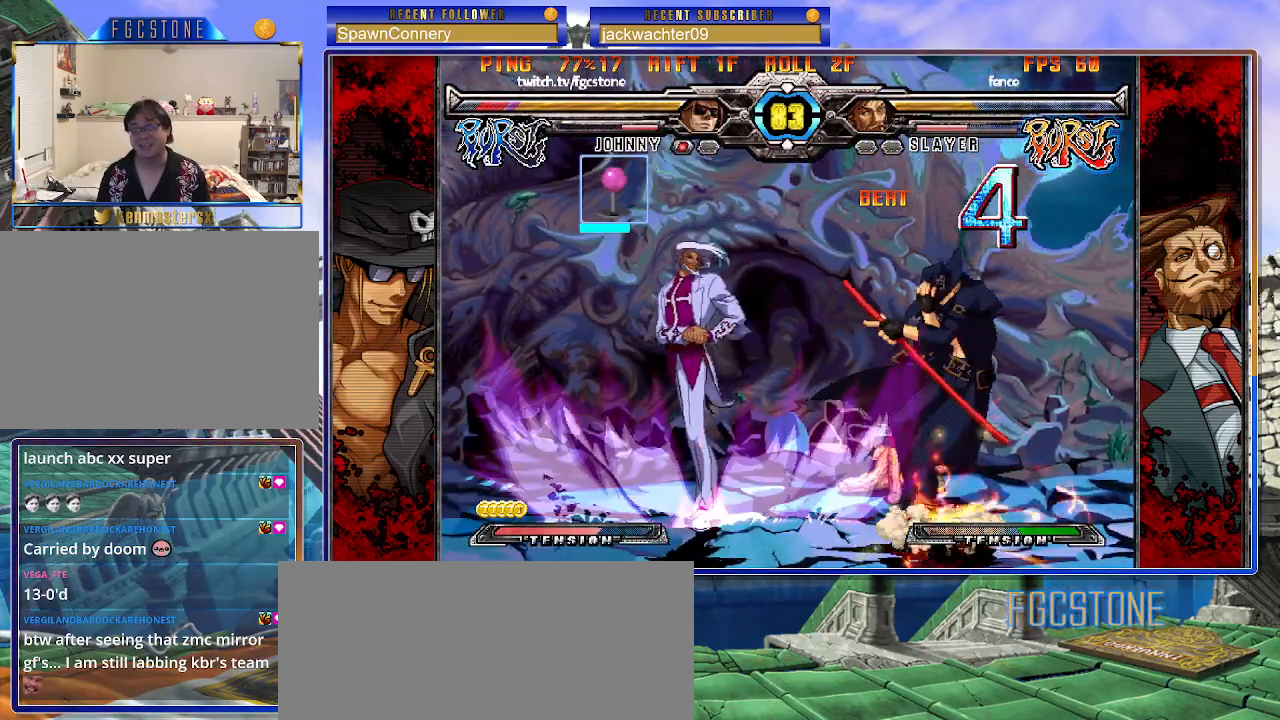
{"buttons": [], "left_stick": "down-right", "events": []}
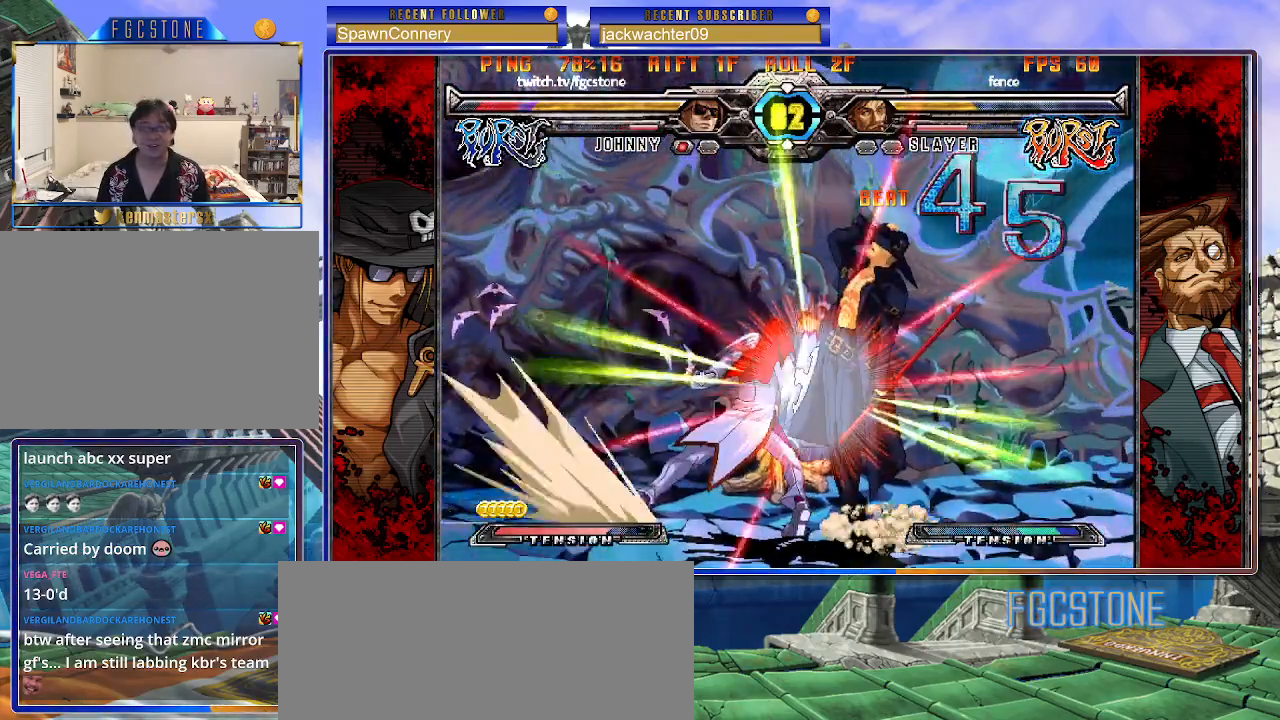
{"buttons": [], "left_stick": "down-right", "events": []}
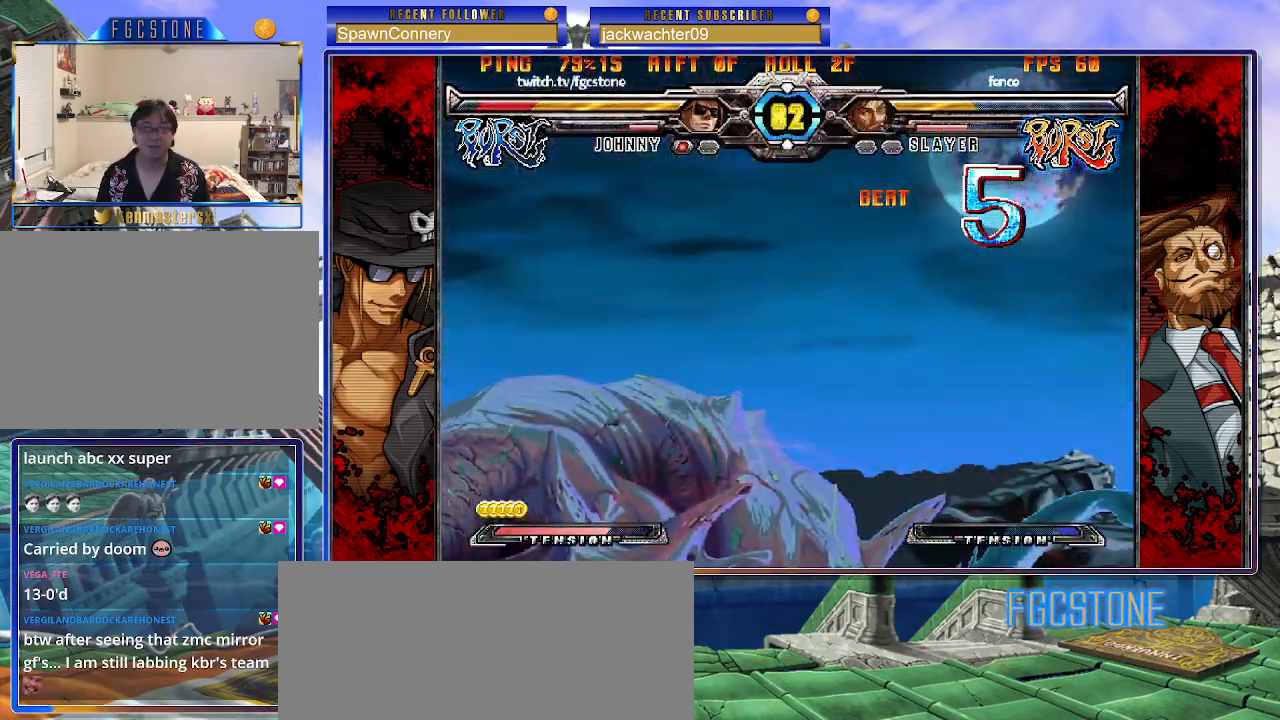
{"buttons": [], "left_stick": "center", "events": [[367, "left_stick", "center"]]}
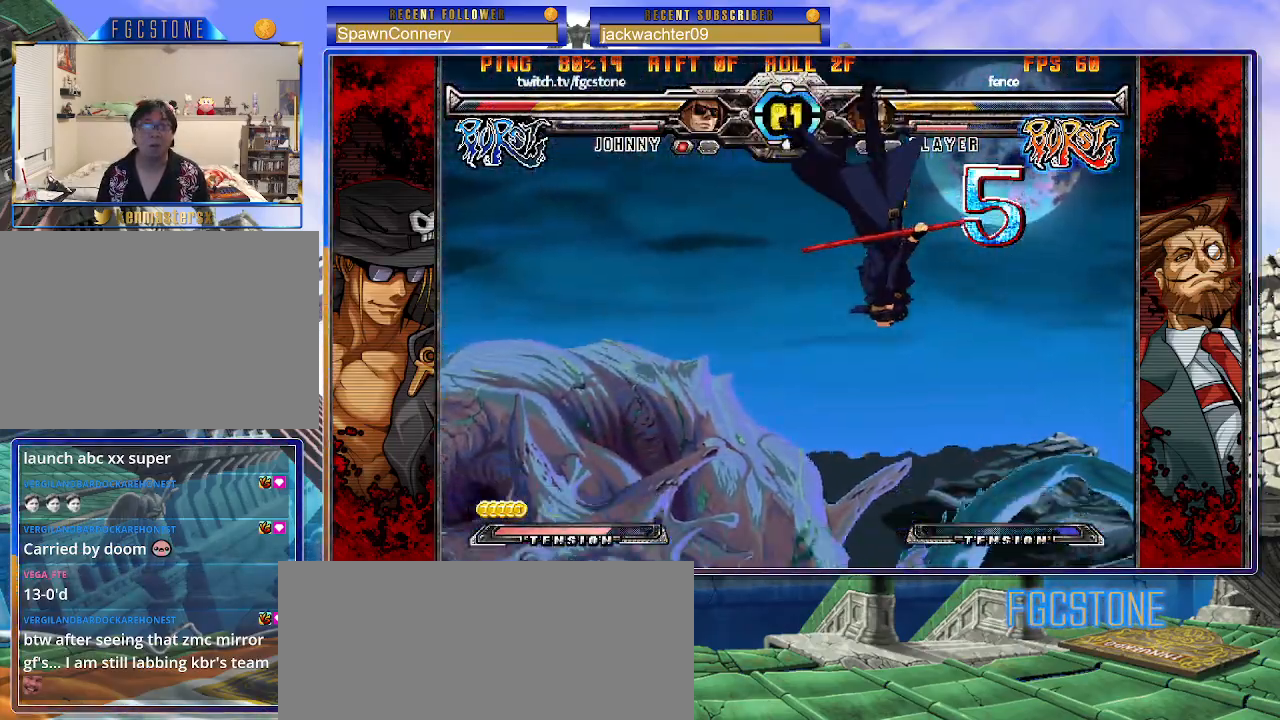
{"buttons": [], "left_stick": "left", "events": [[300, "left_stick", "left"]]}
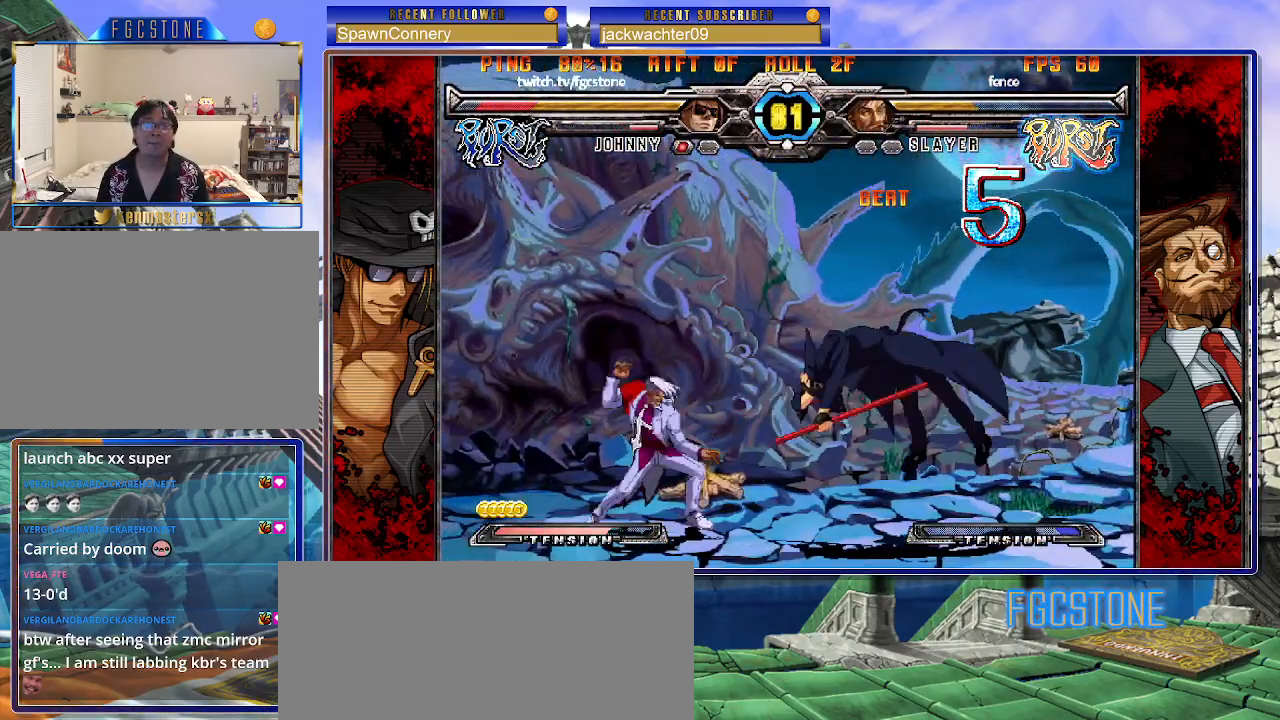
{"buttons": [], "left_stick": "left", "events": []}
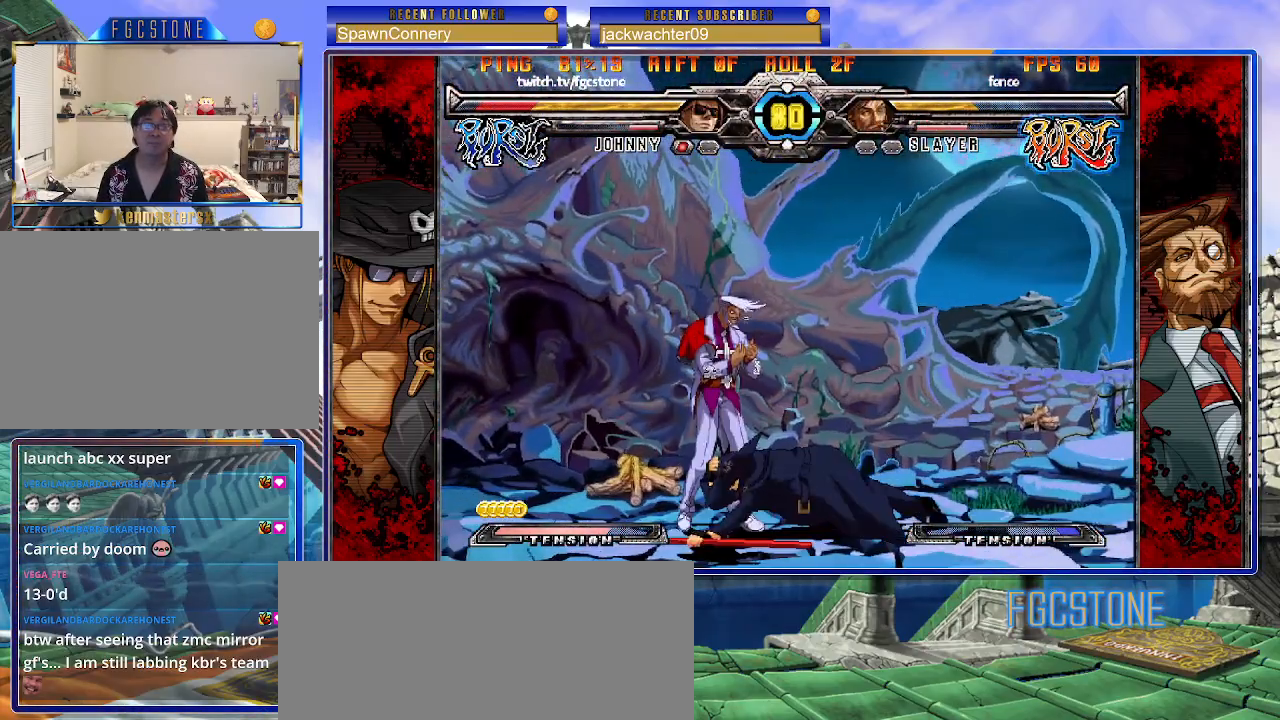
{"buttons": [], "left_stick": "right", "events": [[33, "left_stick", "center"], [250, "left_stick", "right"], [317, "left_stick", "center"], [383, "left_stick", "right"]]}
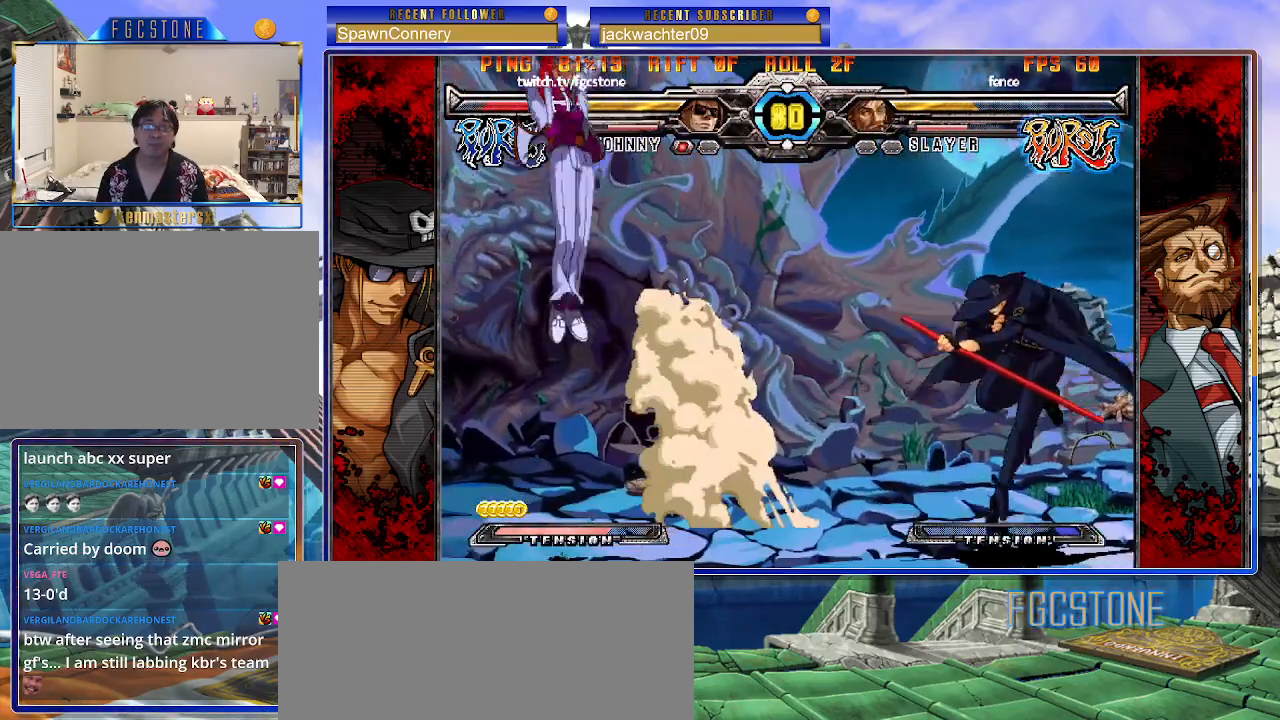
{"buttons": [], "left_stick": "right", "events": [[50, "left_stick", "left"], [417, "left_stick", "right"]]}
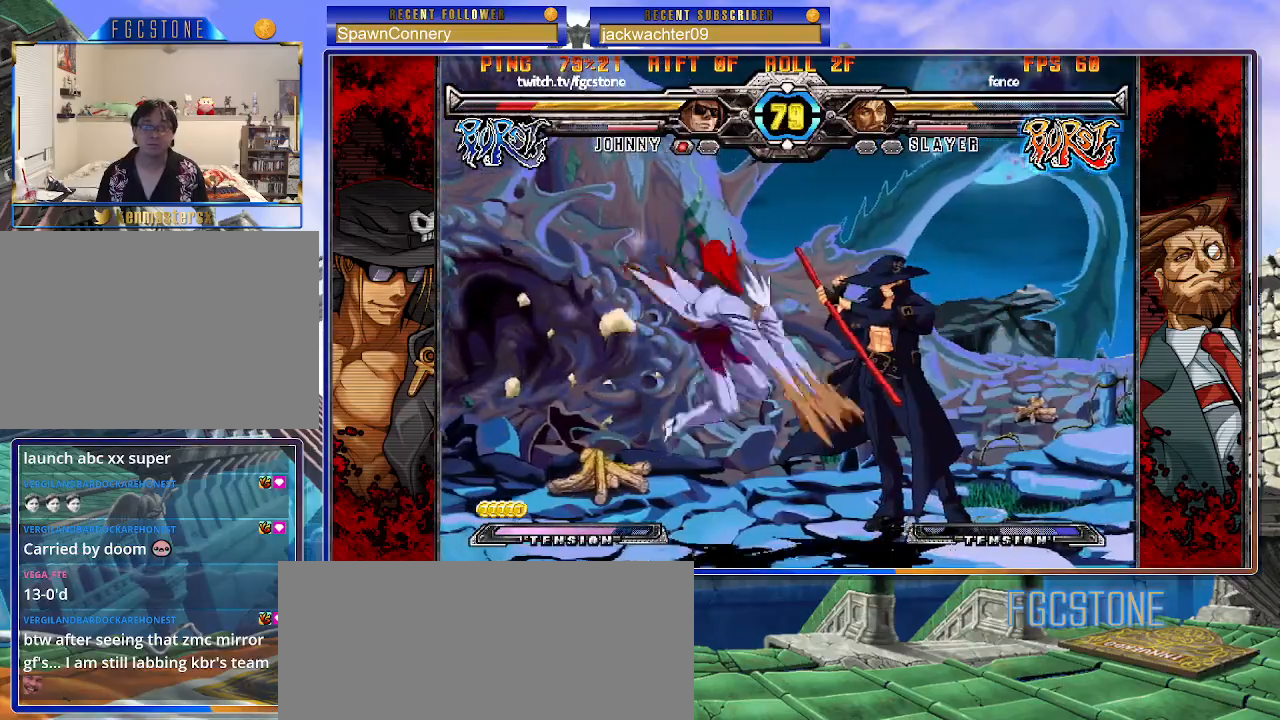
{"buttons": [], "left_stick": "right", "events": [[133, "K", "down"], [250, "K", "up"], [317, "HS", "down"], [417, "HS", "up"]]}